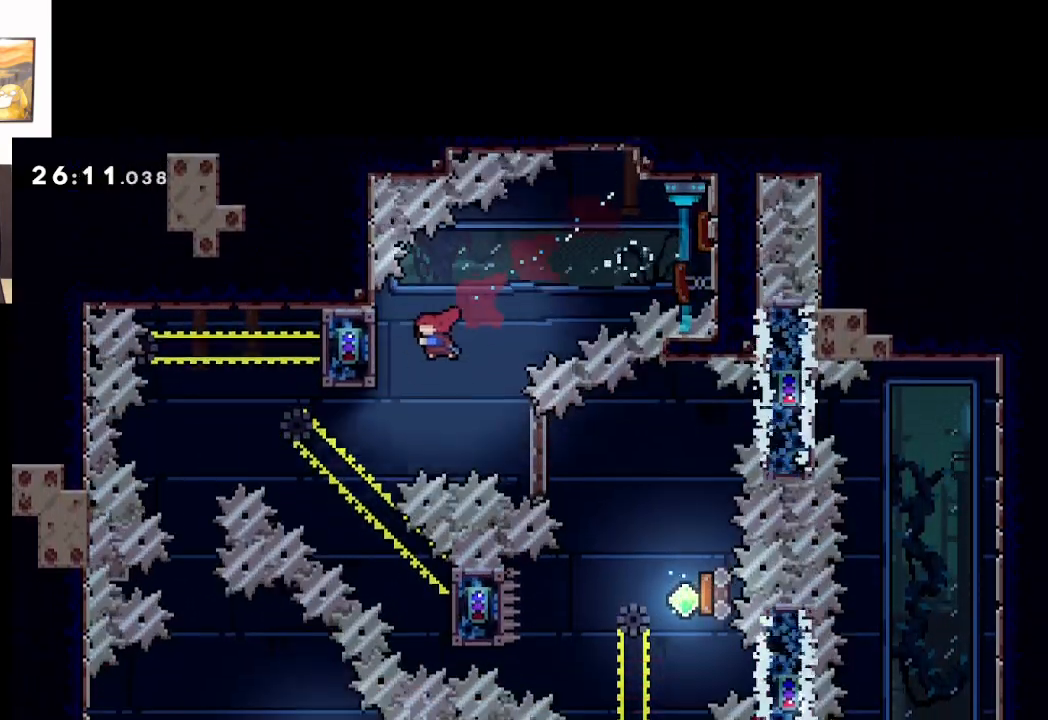
Gameplay with a controller (Xbox layout); each line is a JSON object with the inputs held at the frame after it. "events" lists button and stick changes between this image and that frame as [ms after this image, input, new state], when the widget could be followed in between. Not read: right_stick.
{"buttons": ["A", "L2"], "left_stick": "center", "events": [[167, "left_stick", "up-left"], [317, "left_stick", "up"], [483, "left_stick", "center"]]}
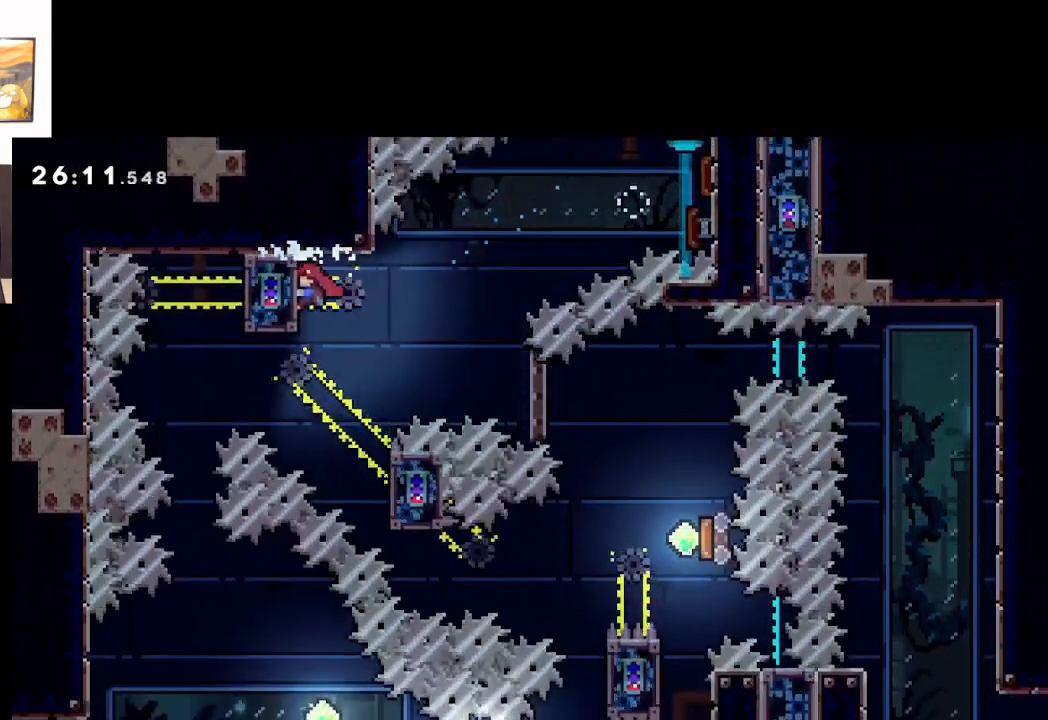
{"buttons": ["A"], "left_stick": "center", "events": [[383, "L2", "up"]]}
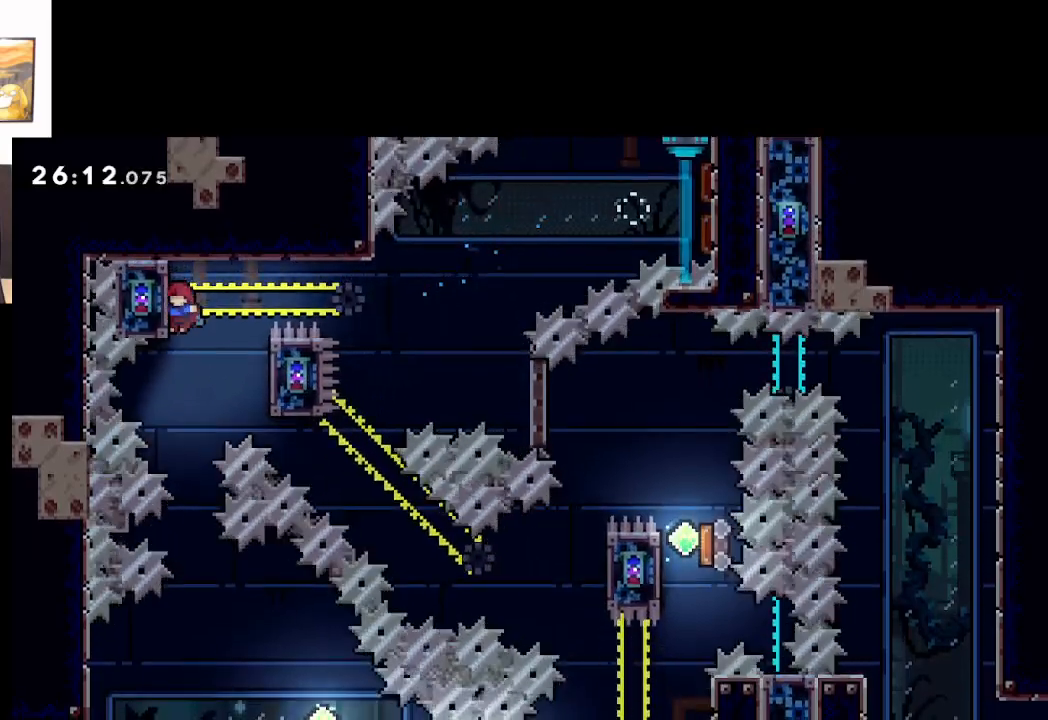
{"buttons": ["A"], "left_stick": "center", "events": []}
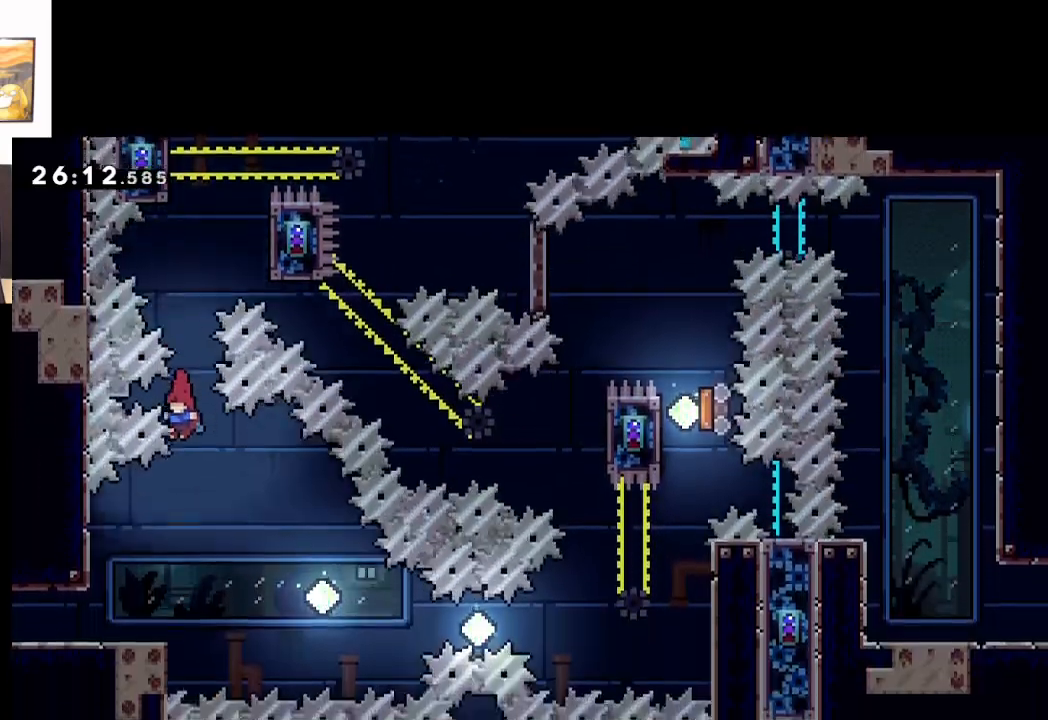
{"buttons": [], "left_stick": "center", "events": [[83, "left_stick", "up-left"], [383, "A", "up"], [467, "left_stick", "center"]]}
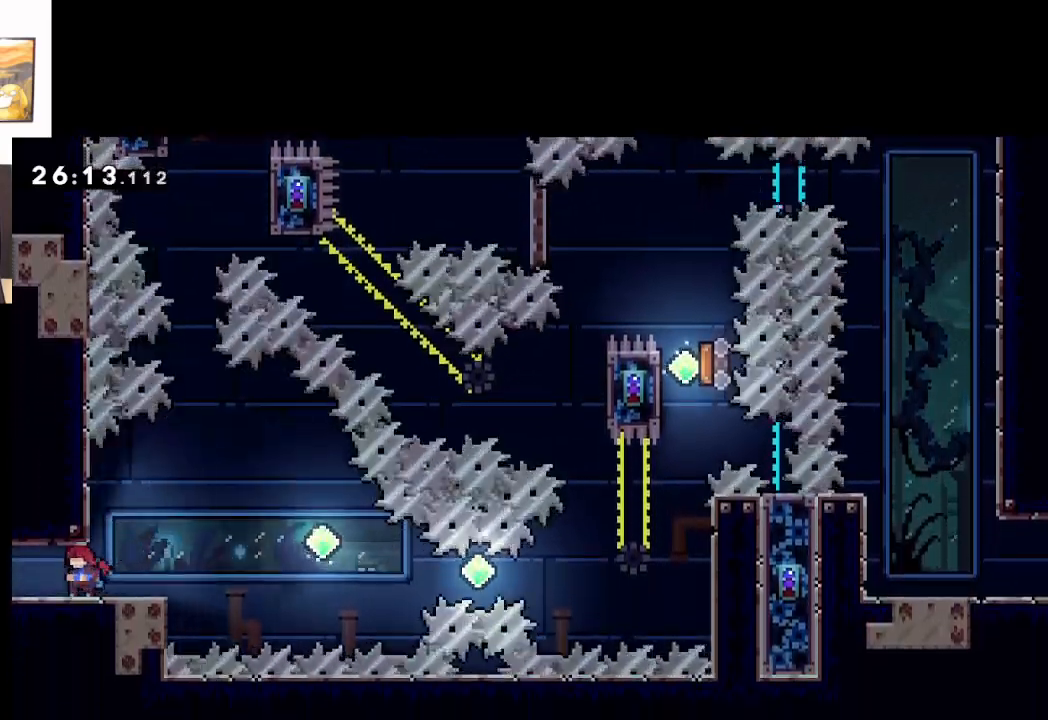
{"buttons": [], "left_stick": "center", "events": [[83, "left_stick", "right"], [267, "left_stick", "center"]]}
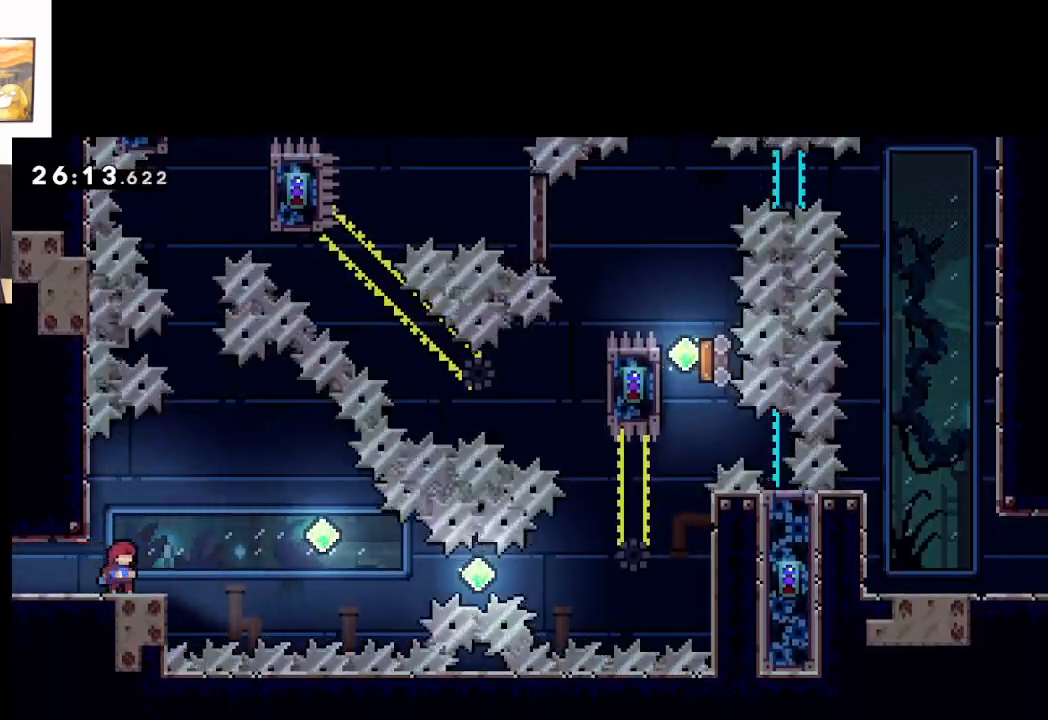
{"buttons": [], "left_stick": "center", "events": [[83, "left_stick", "right"], [217, "left_stick", "center"]]}
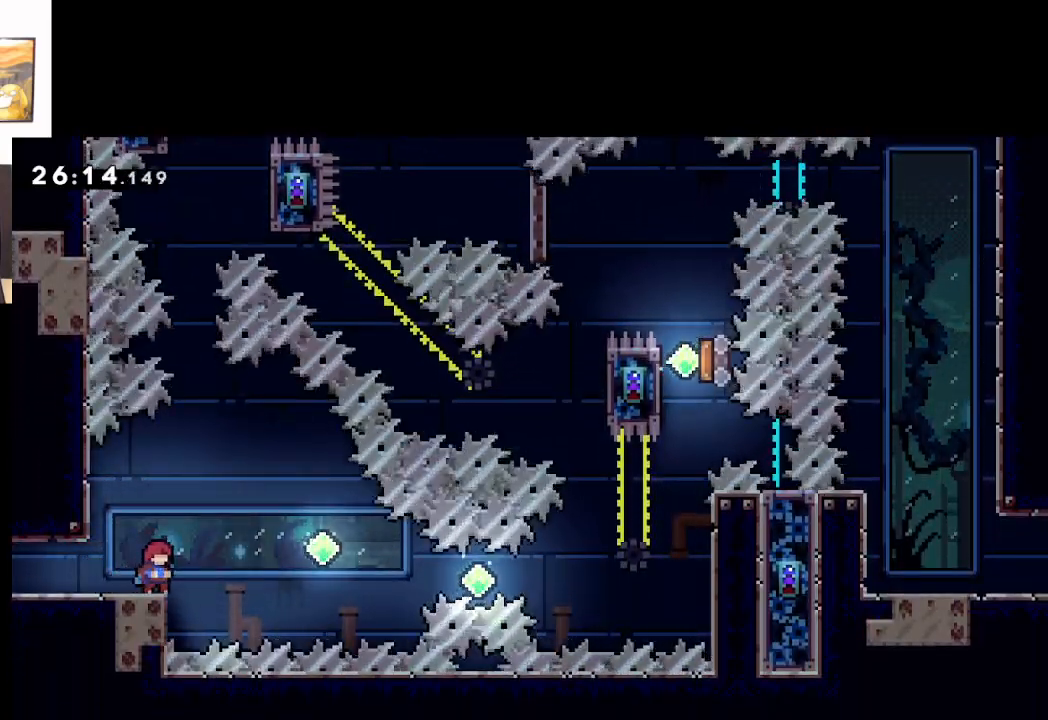
{"buttons": [], "left_stick": "center", "events": []}
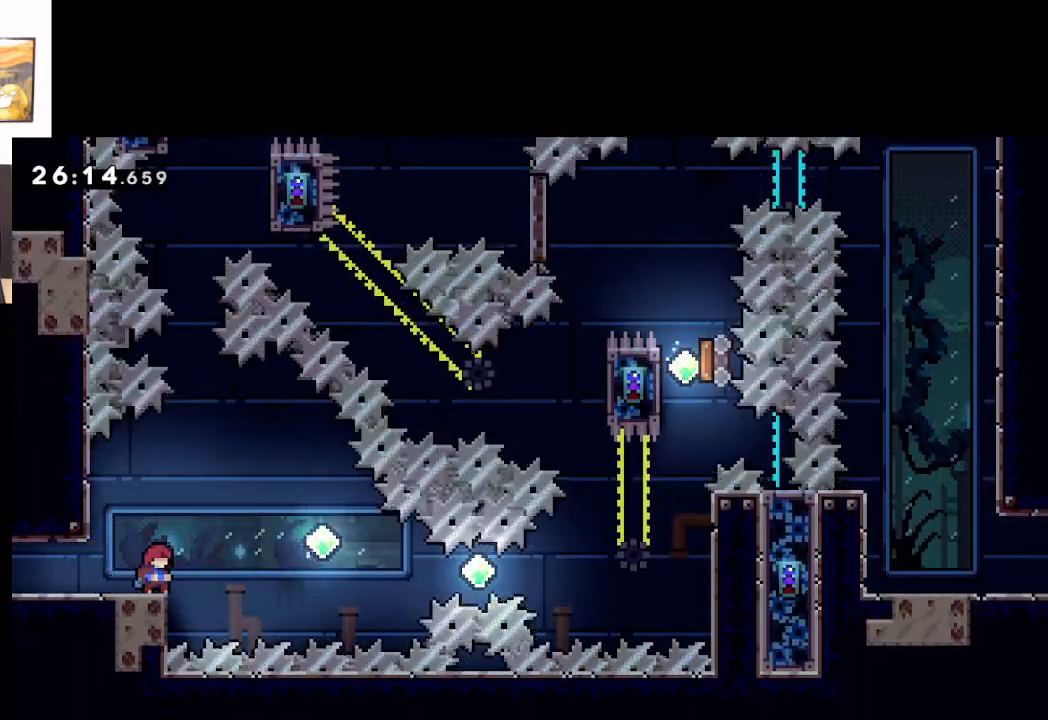
{"buttons": ["A"], "left_stick": "right", "events": [[50, "left_stick", "right"], [133, "A", "down"]]}
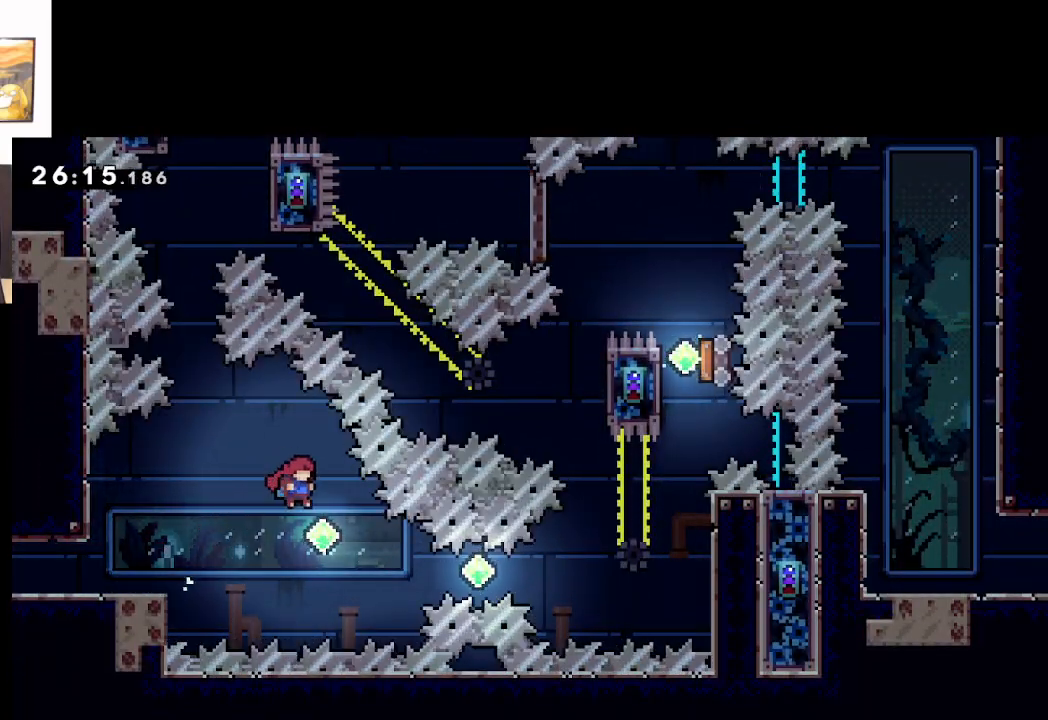
{"buttons": ["A", "X"], "left_stick": "right", "events": [[50, "left_stick", "center"], [250, "left_stick", "right"], [383, "X", "down"]]}
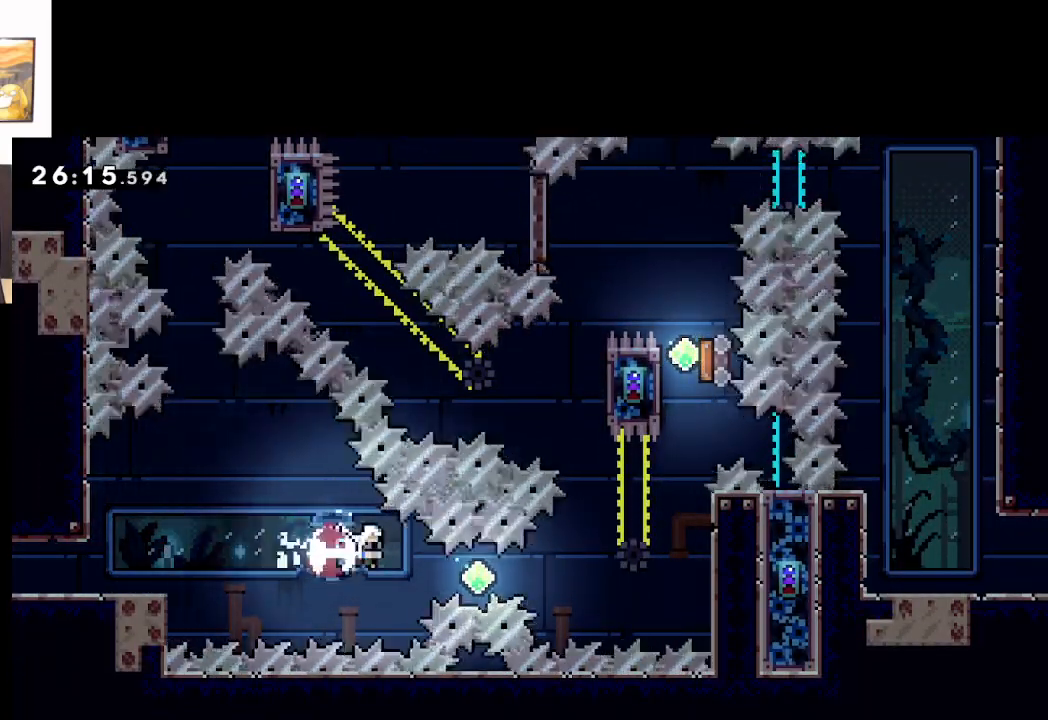
{"buttons": ["A"], "left_stick": "right", "events": [[167, "X", "up"]]}
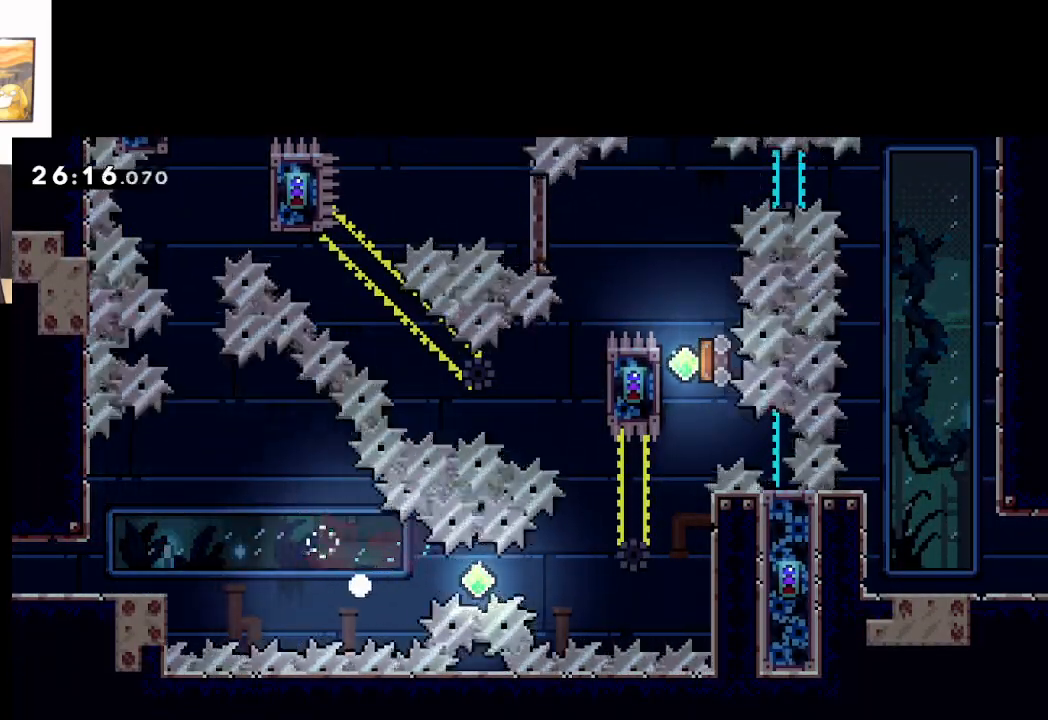
{"buttons": ["A"], "left_stick": "center", "events": [[17, "A", "up"], [117, "A", "down"], [200, "left_stick", "center"], [233, "A", "up"], [317, "A", "down"], [400, "A", "up"], [483, "A", "down"]]}
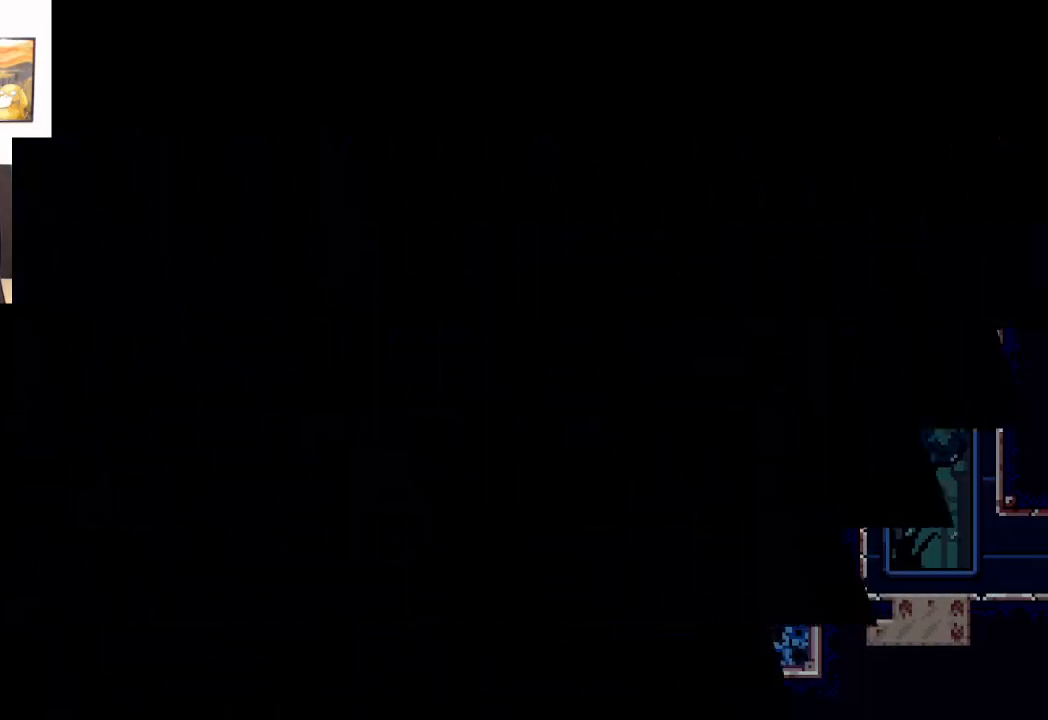
{"buttons": [], "left_stick": "center", "events": [[100, "A", "up"], [200, "A", "down"], [300, "A", "up"]]}
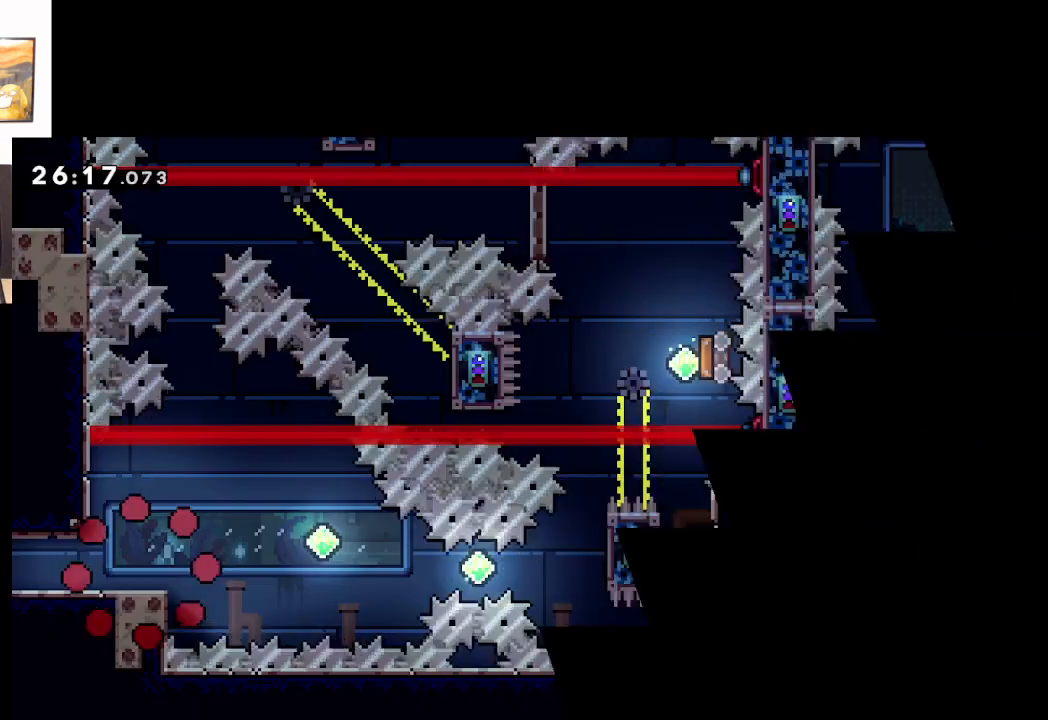
{"buttons": [], "left_stick": "right", "events": [[483, "left_stick", "right"]]}
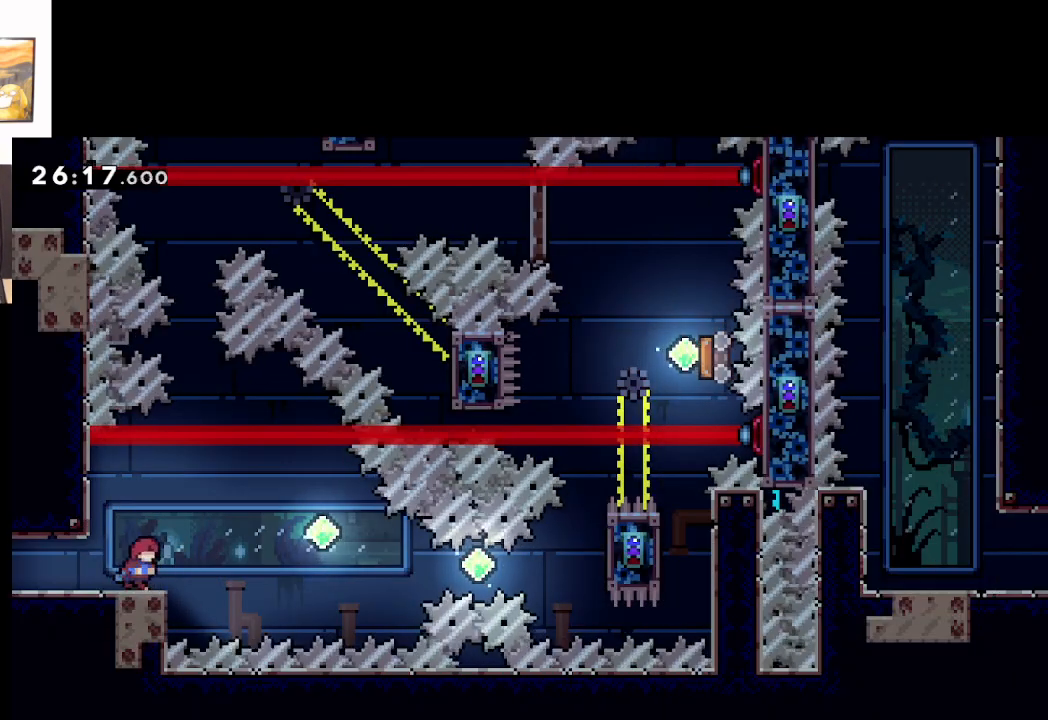
{"buttons": ["A"], "left_stick": "right", "events": [[83, "A", "down"]]}
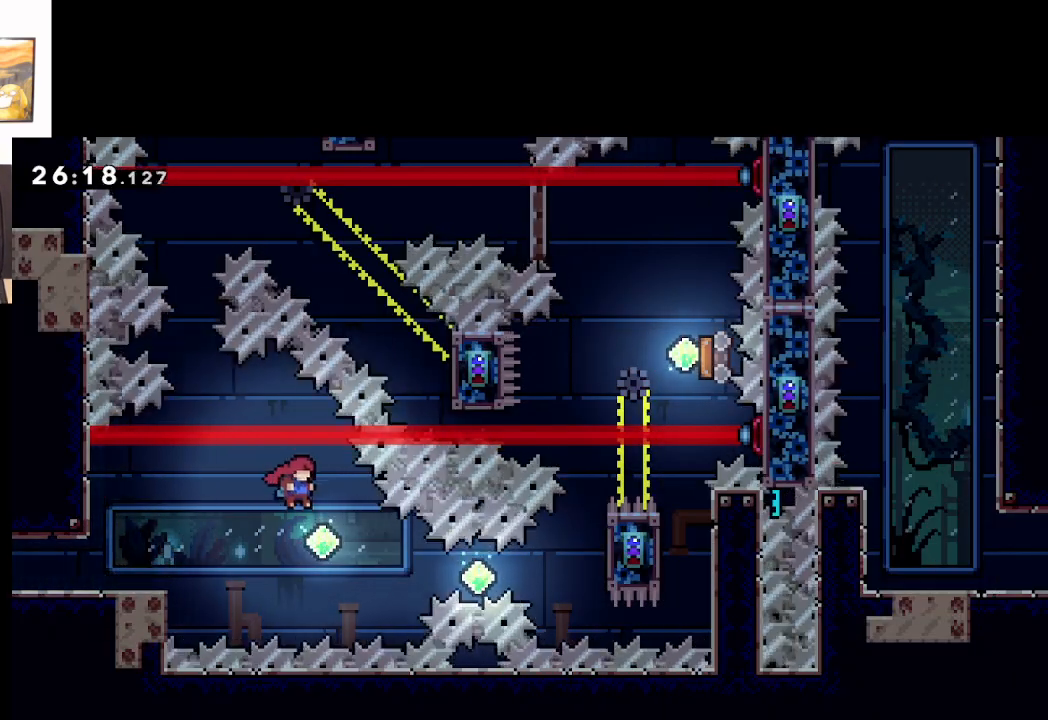
{"buttons": ["A", "X"], "left_stick": "right", "events": [[467, "X", "down"]]}
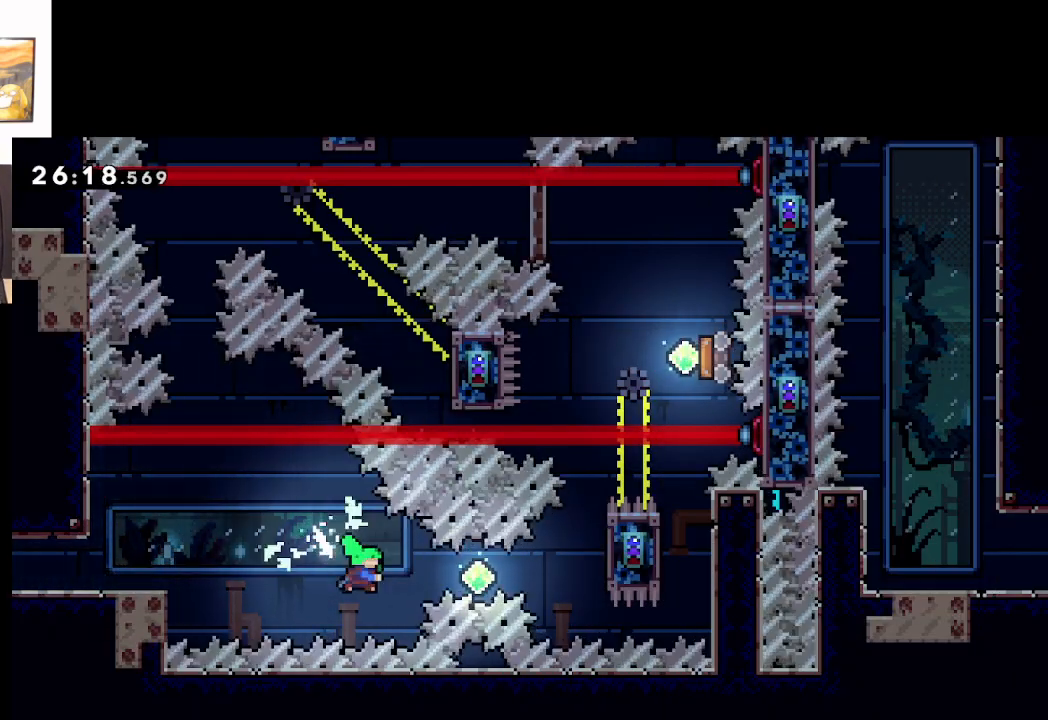
{"buttons": ["A", "X"], "left_stick": "right", "events": [[167, "X", "up"], [367, "X", "down"]]}
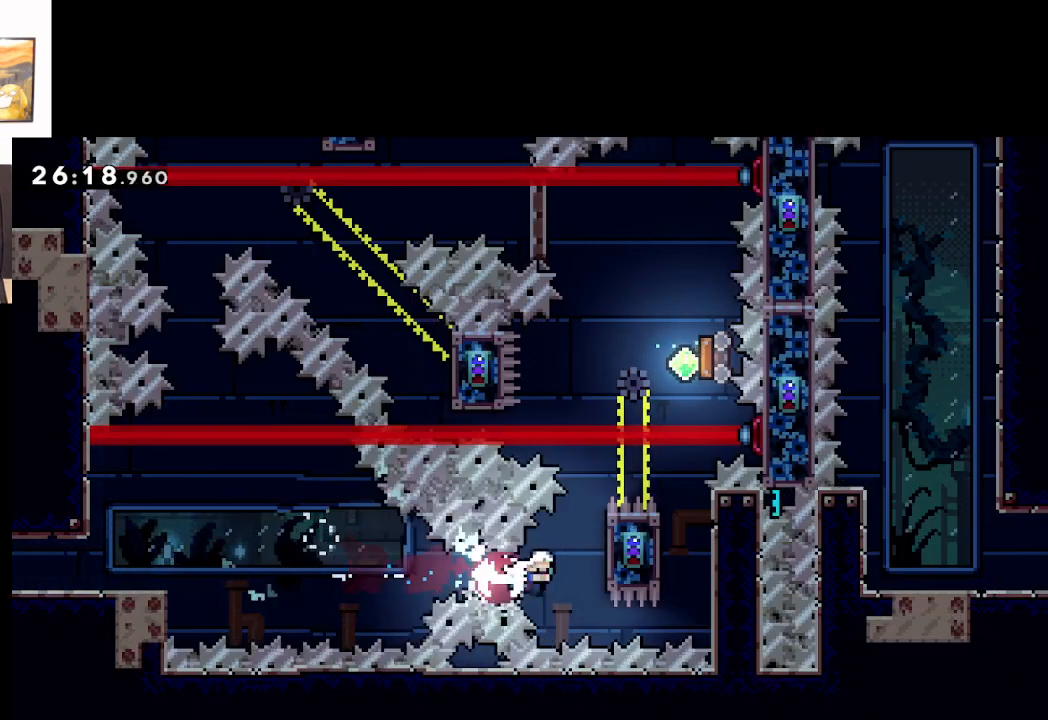
{"buttons": ["L2"], "left_stick": "center", "events": [[67, "X", "up"], [100, "L2", "down"], [183, "left_stick", "up-right"], [217, "A", "up"], [350, "left_stick", "center"]]}
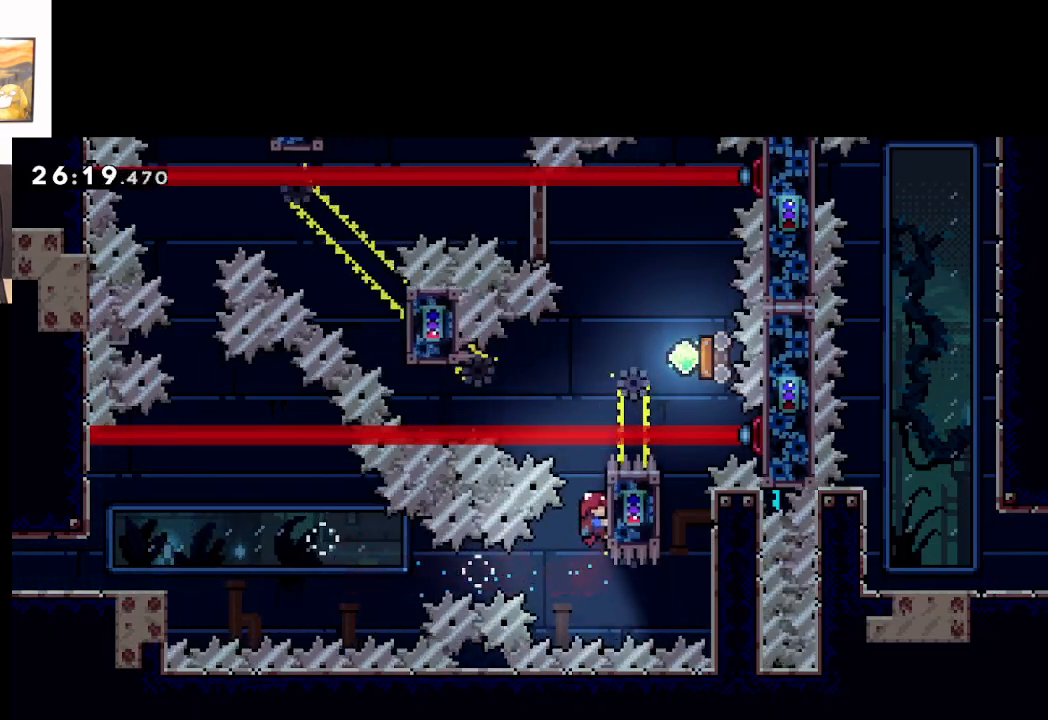
{"buttons": ["L2"], "left_stick": "up", "events": [[217, "left_stick", "up"]]}
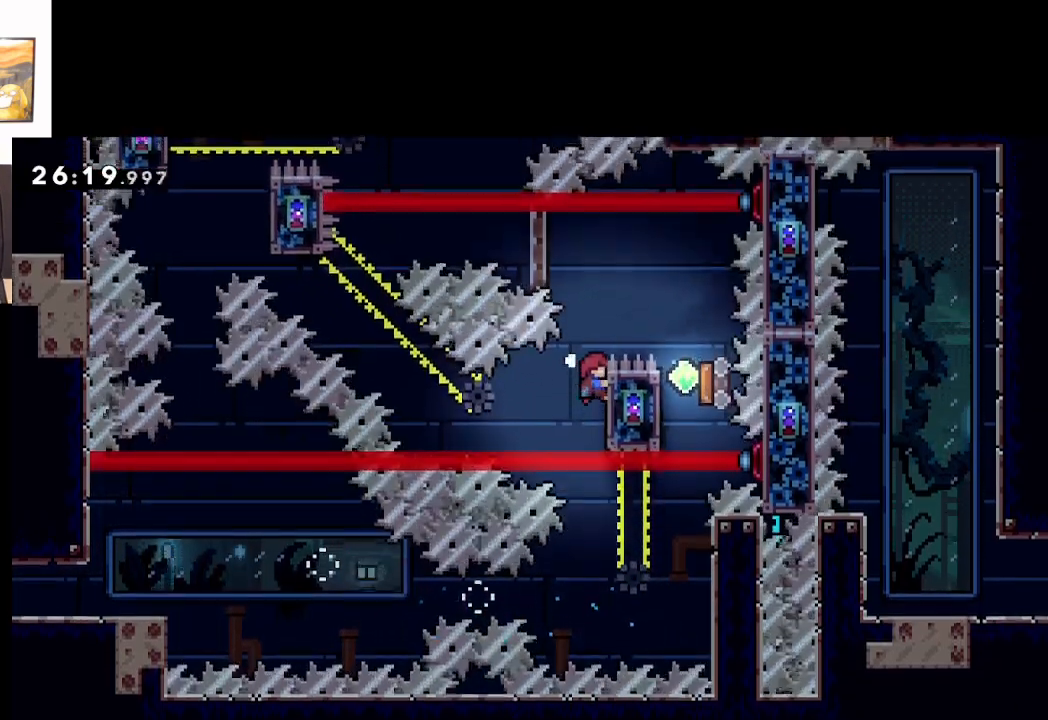
{"buttons": ["A"], "left_stick": "right", "events": [[100, "left_stick", "center"], [300, "A", "down"], [383, "left_stick", "right"], [483, "L2", "up"]]}
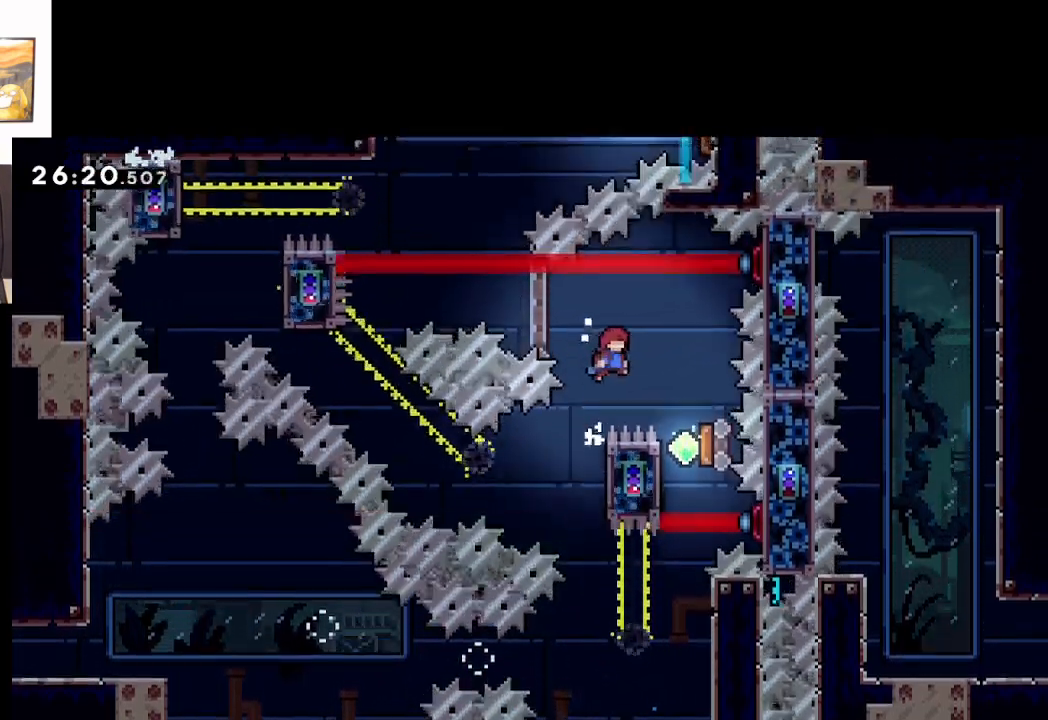
{"buttons": ["A"], "left_stick": "center", "events": [[133, "left_stick", "center"], [183, "left_stick", "right"], [317, "left_stick", "center"]]}
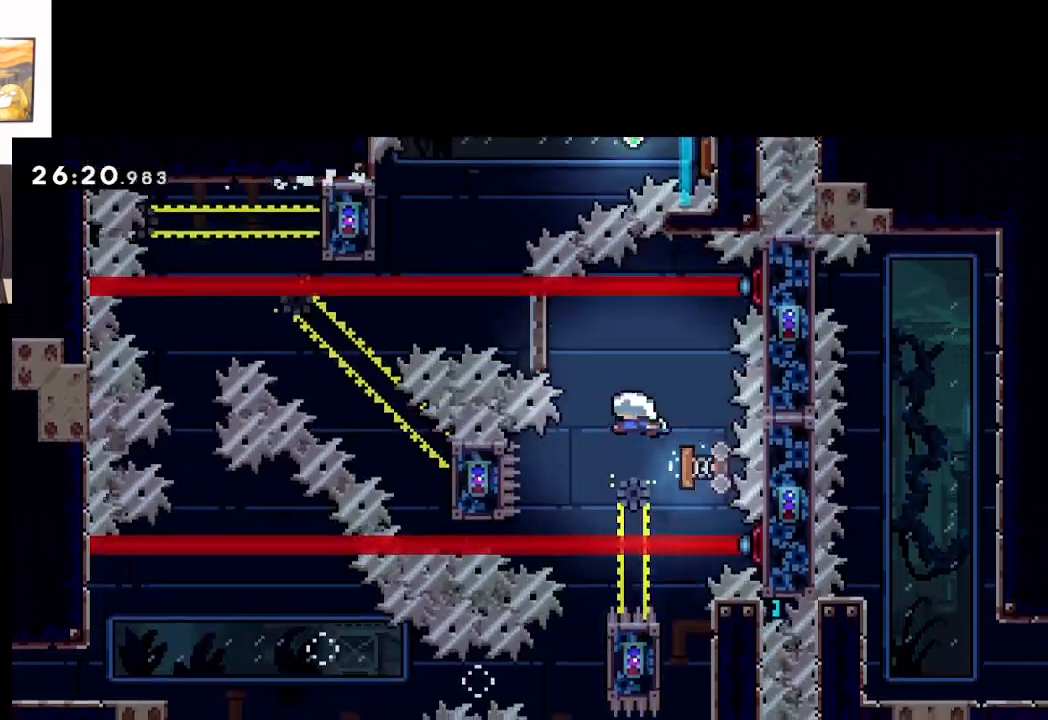
{"buttons": ["A"], "left_stick": "up-left", "events": [[150, "left_stick", "up-left"]]}
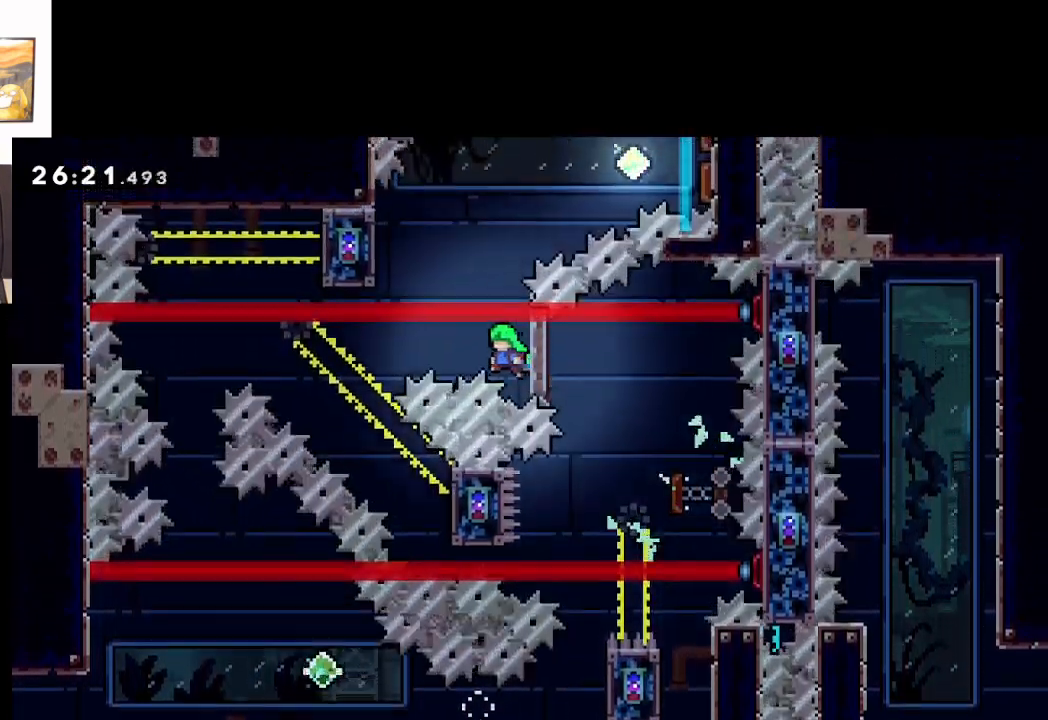
{"buttons": ["A"], "left_stick": "up-left", "events": []}
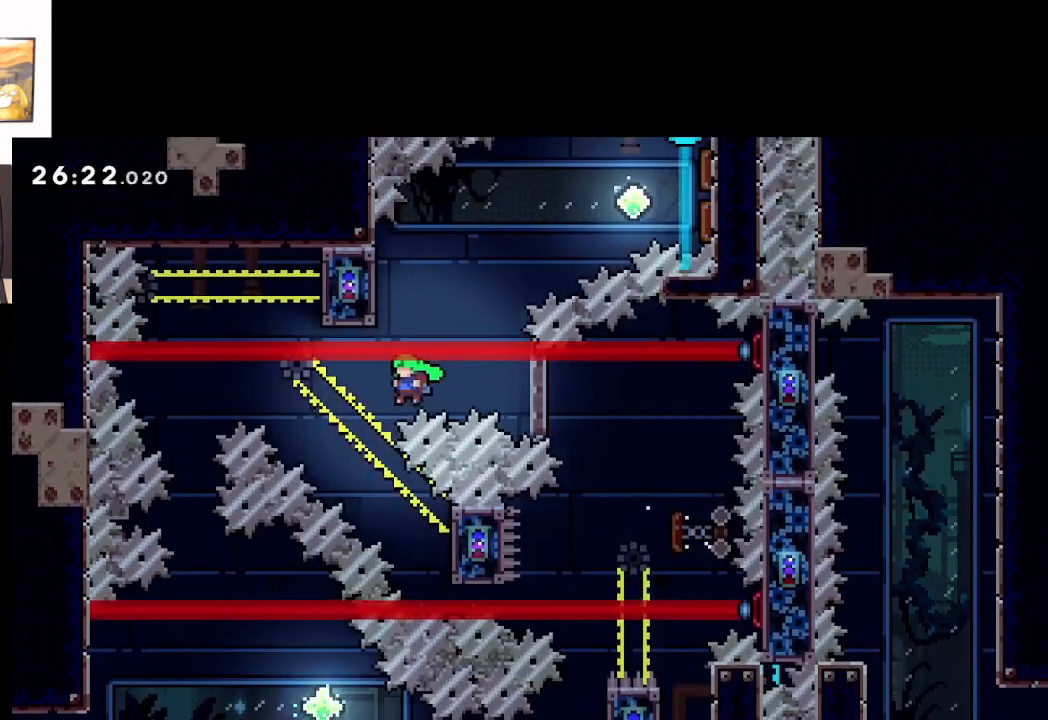
{"buttons": ["A", "X"], "left_stick": "down-right", "events": [[233, "left_stick", "center"], [317, "left_stick", "down-right"], [450, "X", "down"]]}
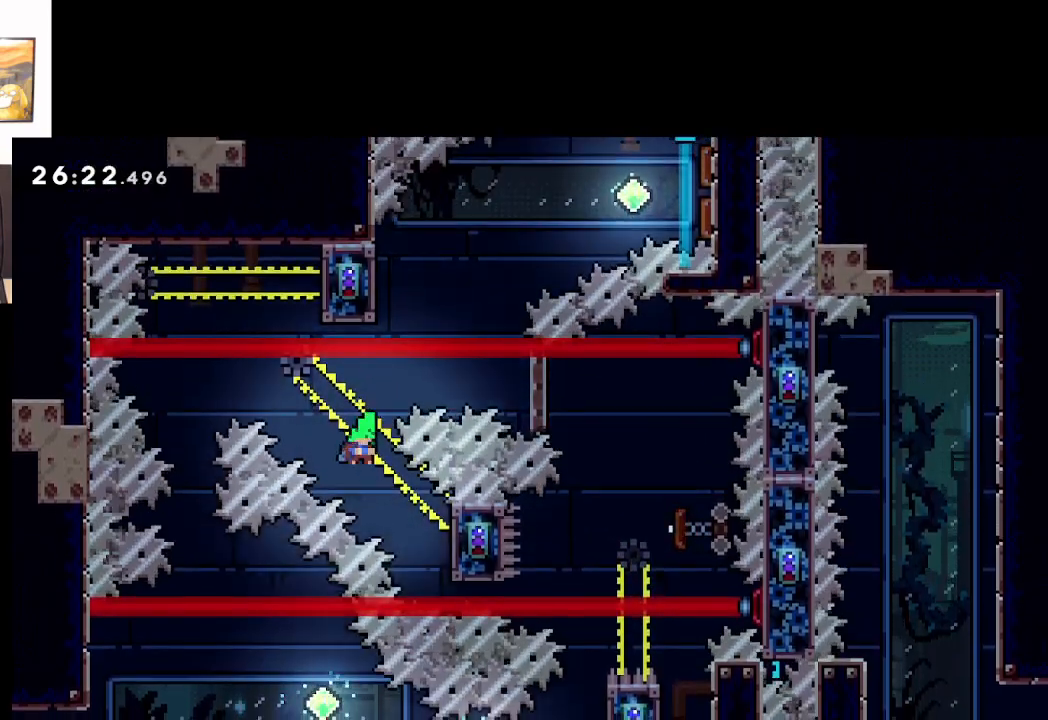
{"buttons": ["A", "L2"], "left_stick": "up", "events": [[33, "L3", "down"], [233, "X", "up"], [267, "L2", "down"], [283, "L3", "up"], [400, "left_stick", "center"], [500, "left_stick", "up"]]}
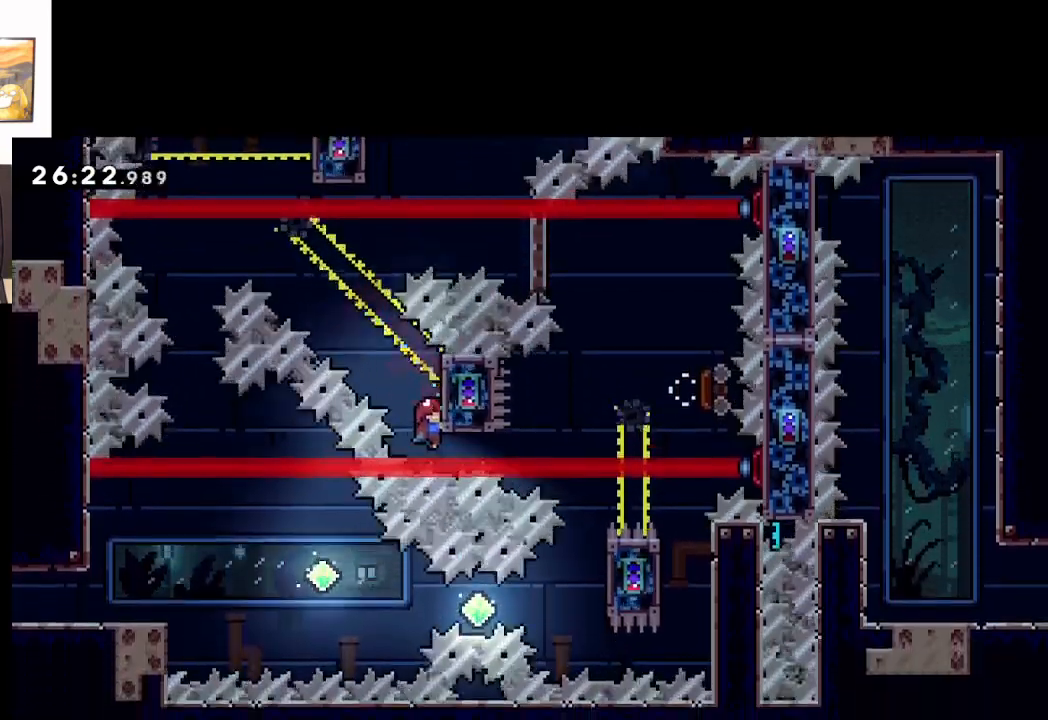
{"buttons": ["A", "L2"], "left_stick": "up-left", "events": [[267, "A", "up"], [267, "left_stick", "center"], [333, "left_stick", "up-left"], [367, "A", "down"]]}
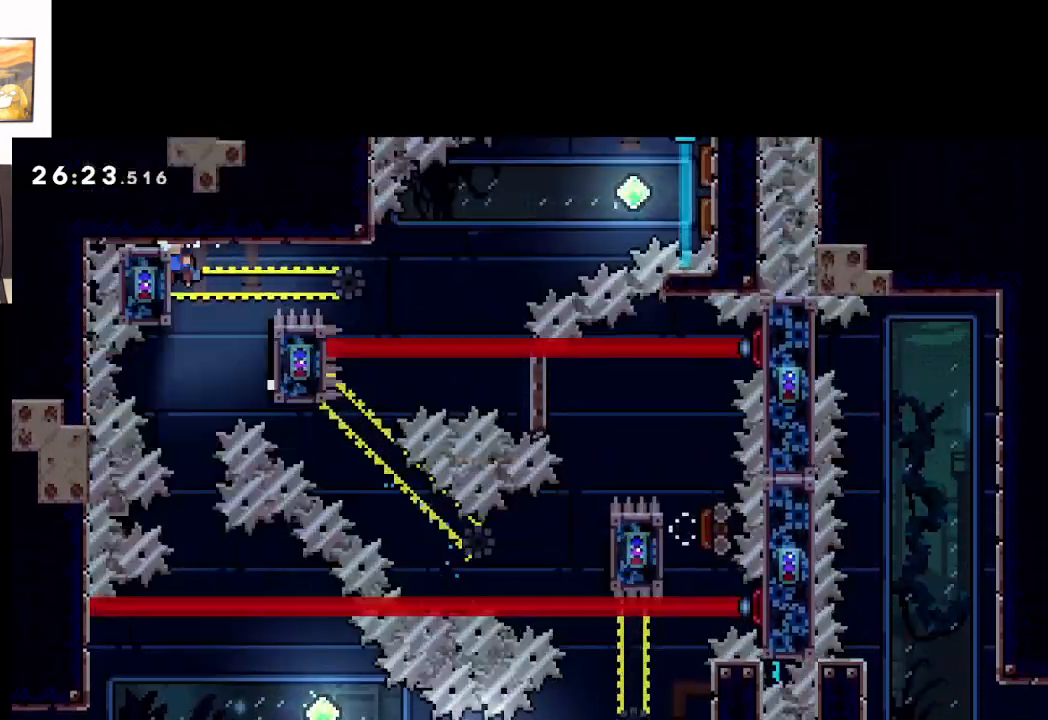
{"buttons": ["L2"], "left_stick": "center", "events": [[183, "A", "up"], [250, "left_stick", "center"]]}
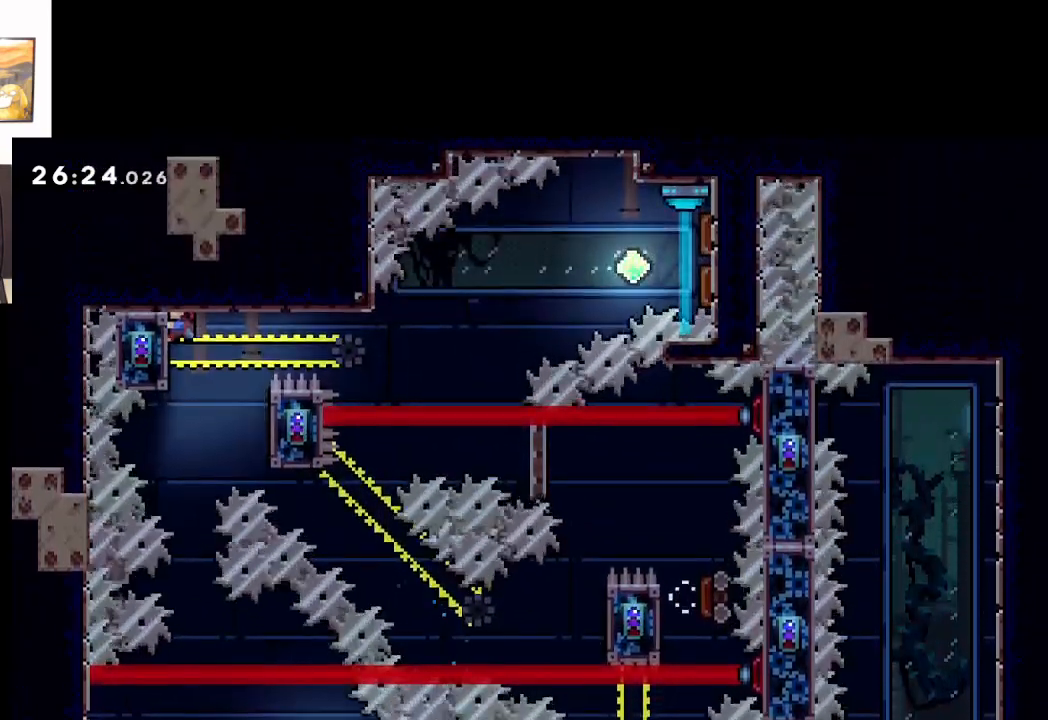
{"buttons": ["A", "L2"], "left_stick": "right", "events": [[450, "left_stick", "right"], [500, "A", "down"]]}
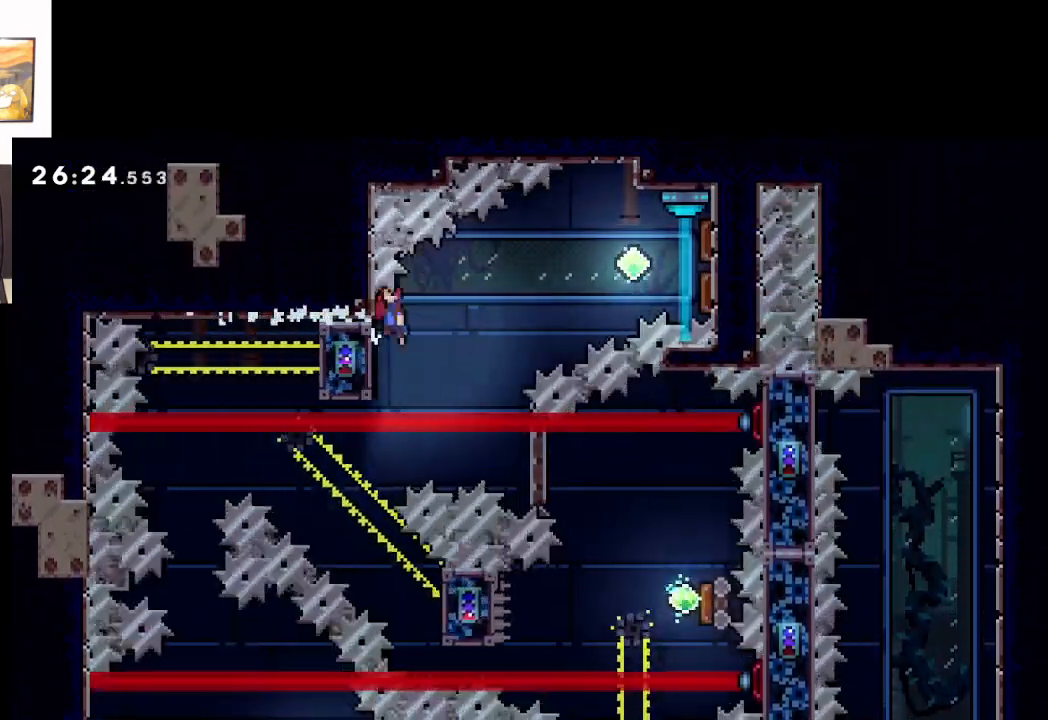
{"buttons": ["A", "L2"], "left_stick": "right", "events": []}
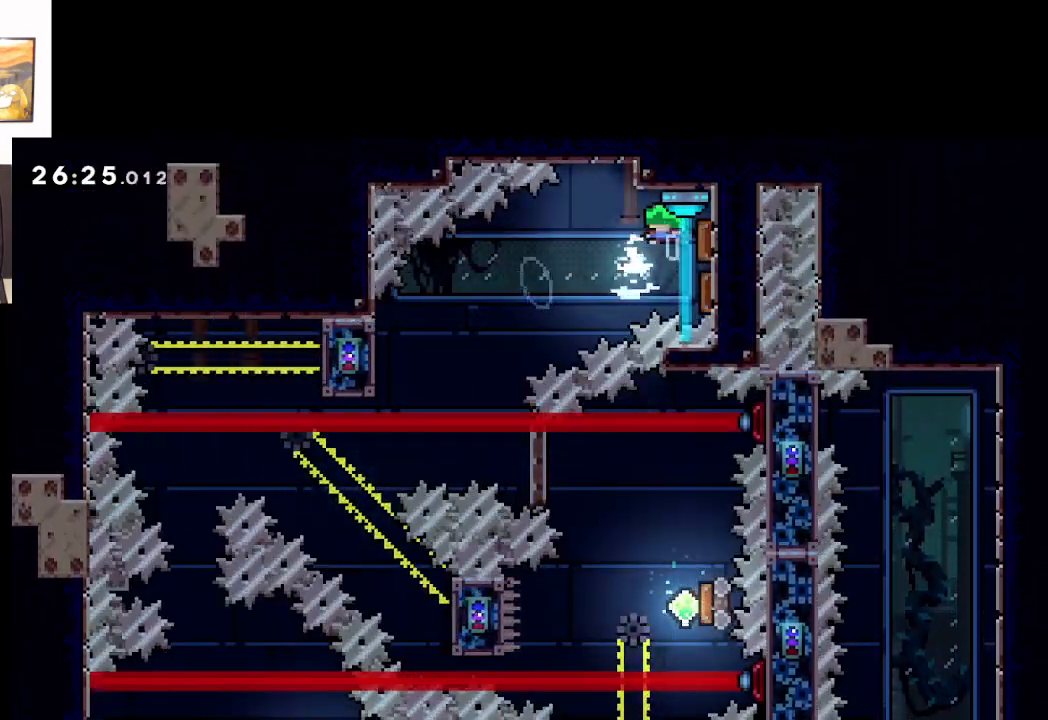
{"buttons": ["A", "X", "L3"], "left_stick": "down-left", "events": [[17, "left_stick", "center"], [200, "left_stick", "down-left"], [250, "L2", "up"], [317, "X", "down"], [367, "L3", "down"]]}
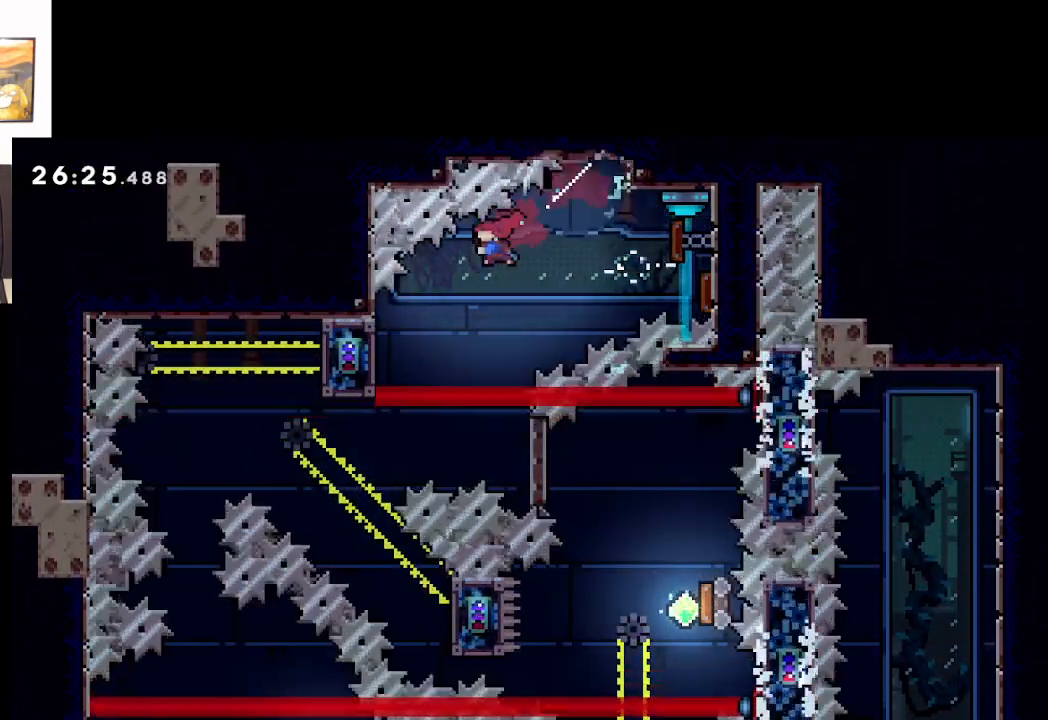
{"buttons": ["A", "L2"], "left_stick": "center", "events": [[17, "X", "up"], [100, "left_stick", "left"], [250, "L2", "down"], [300, "L3", "up"], [417, "left_stick", "center"]]}